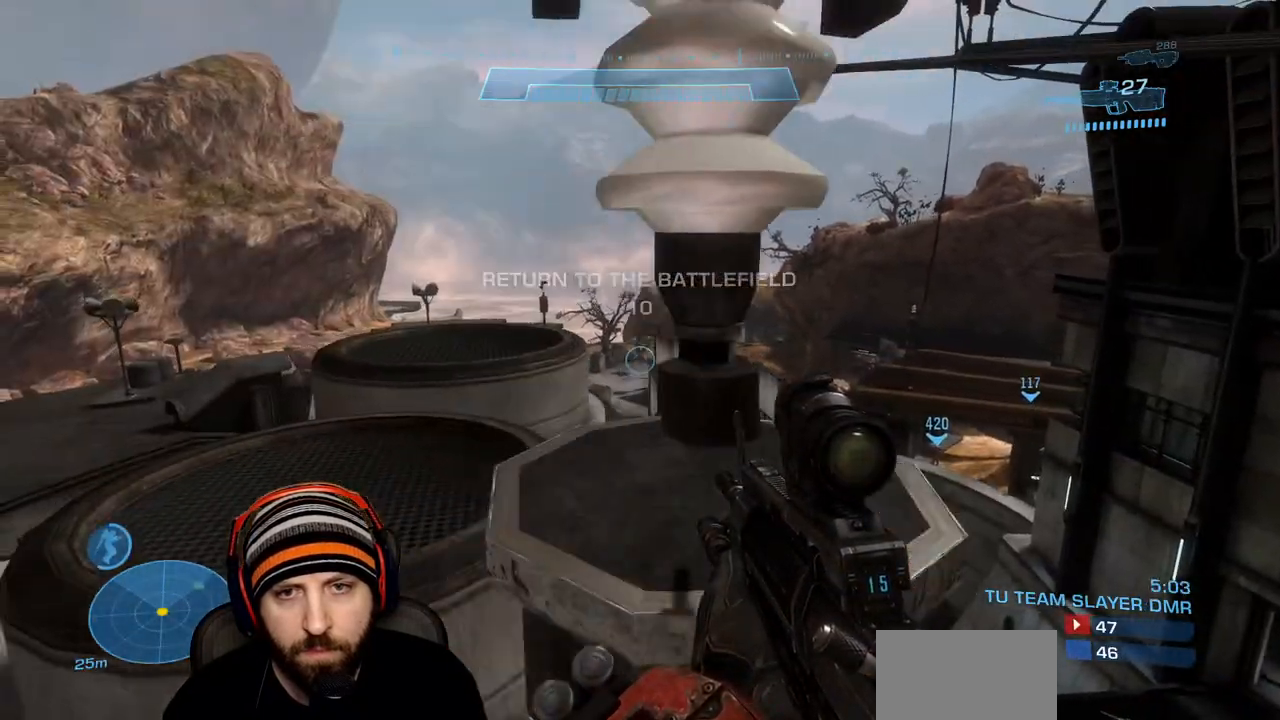
Gameplay with a controller (Xbox layout); each line is a JSON object with the inputs held at the frame after it. "events" lists button and stick changes between this image and that frame as [ms after this image, input, new state], when the widget could be followed in between.
{"buttons": [], "left_stick": "up", "right_stick": "center", "events": [[83, "left_stick", "center"], [167, "right_stick", "right"], [183, "left_stick", "up-left"], [283, "left_stick", "center"], [333, "right_stick", "center"], [400, "left_stick", "up"]]}
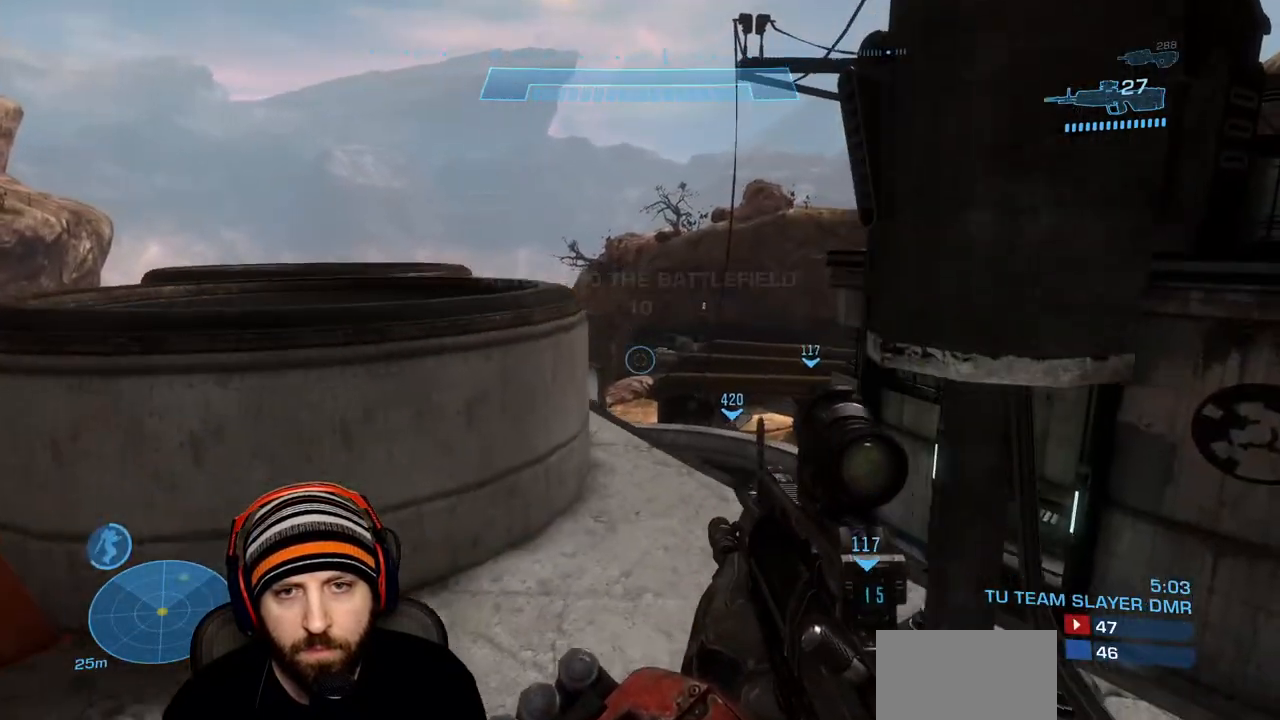
{"buttons": [], "left_stick": "up-left", "right_stick": "center", "events": [[67, "left_stick", "center"], [200, "left_stick", "up-right"], [350, "left_stick", "up"], [467, "left_stick", "up-left"]]}
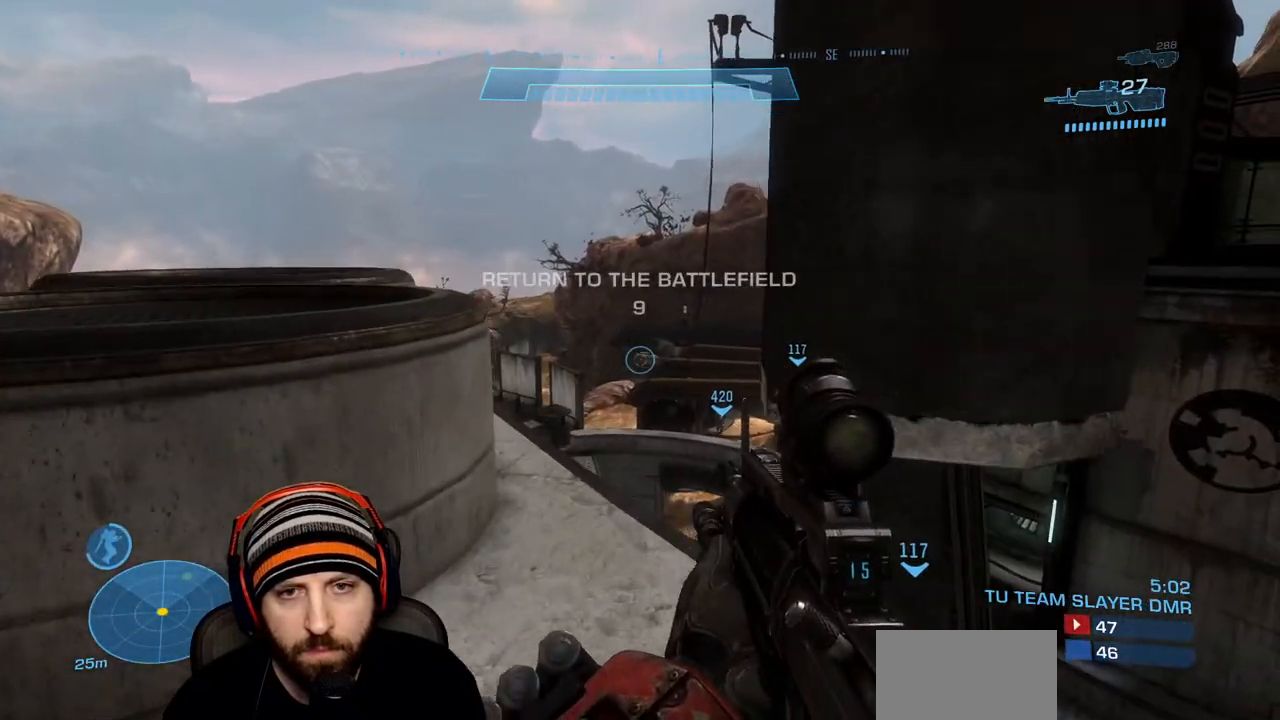
{"buttons": ["L3"], "left_stick": "up", "right_stick": "center", "events": [[133, "left_stick", "up"], [450, "L3", "down"]]}
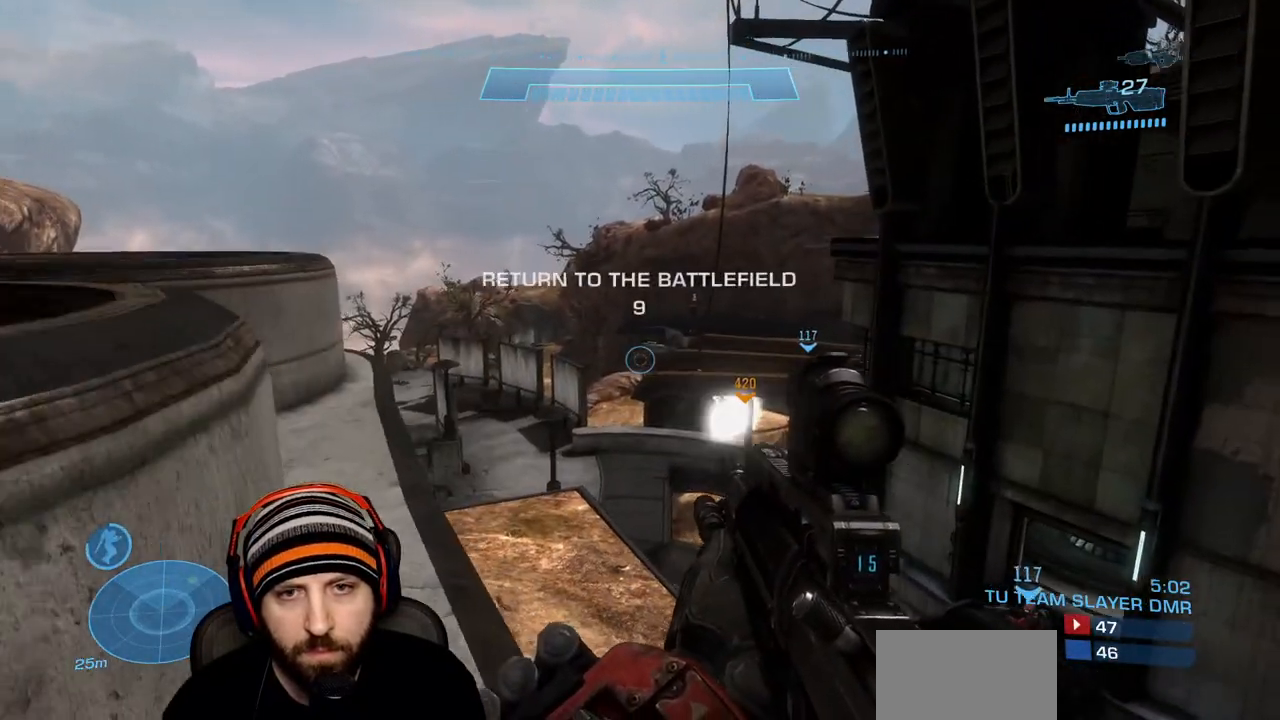
{"buttons": [], "left_stick": "up", "right_stick": "center", "events": [[500, "L3", "up"]]}
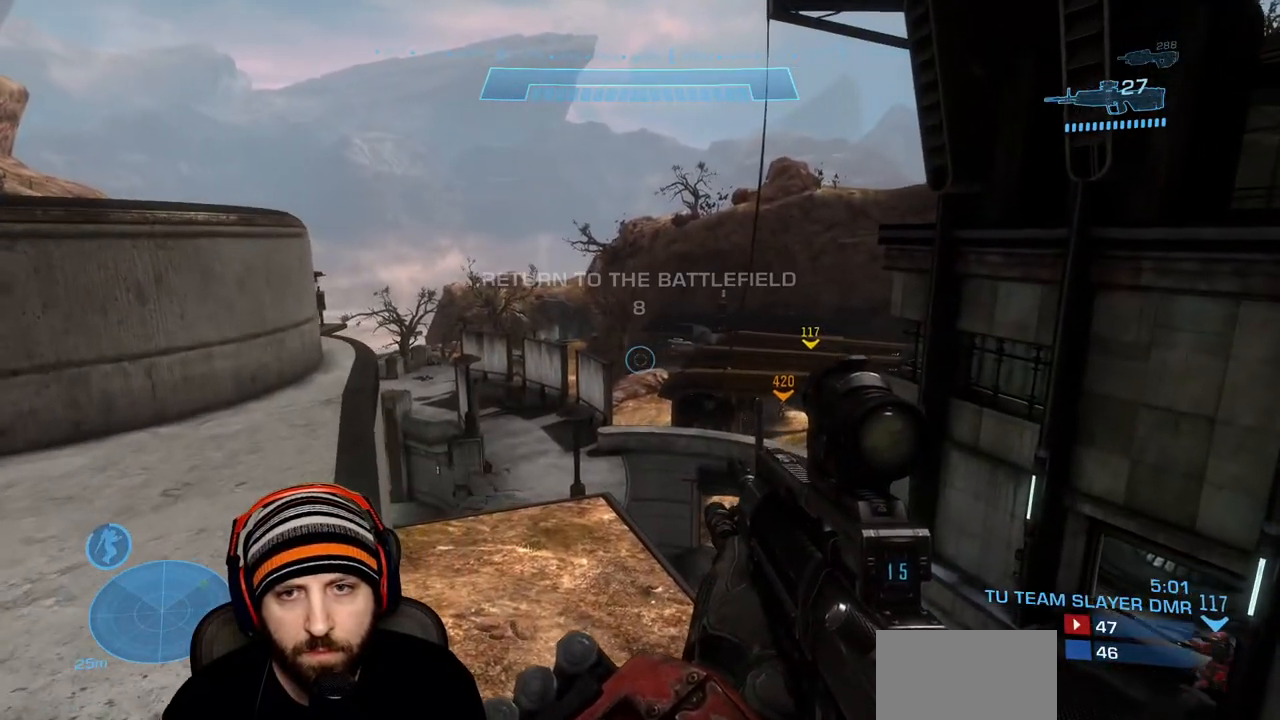
{"buttons": ["A"], "left_stick": "up-left", "right_stick": "center", "events": [[67, "right_stick", "left"], [183, "right_stick", "center"], [433, "A", "down"], [483, "left_stick", "up-left"]]}
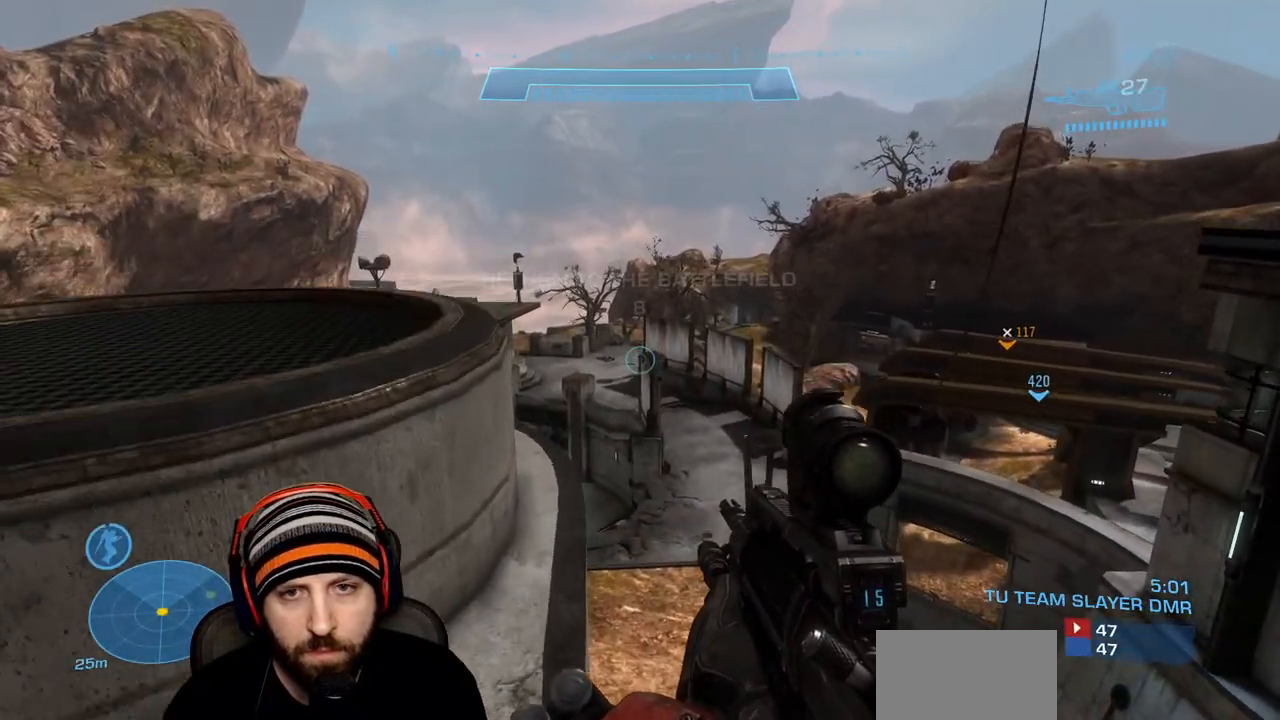
{"buttons": [], "left_stick": "center", "right_stick": "center", "events": [[83, "A", "up"], [83, "left_stick", "center"], [233, "left_stick", "up-left"], [417, "left_stick", "center"]]}
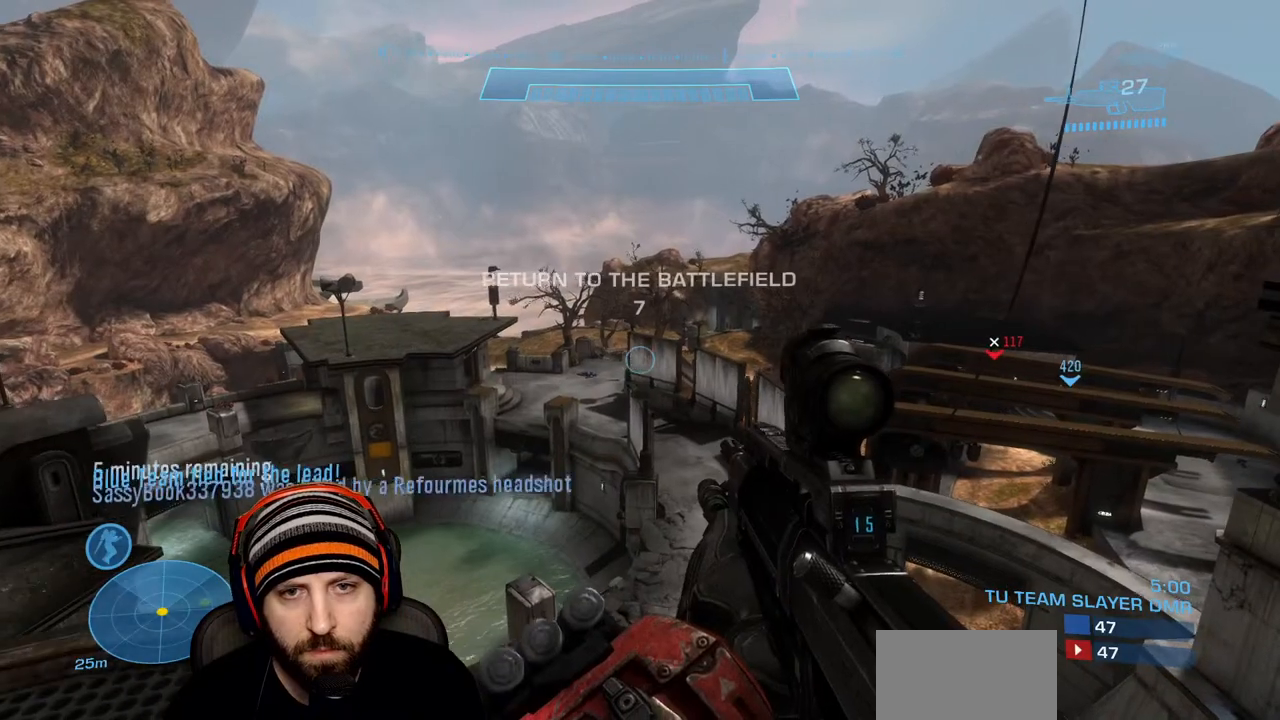
{"buttons": [], "left_stick": "center", "right_stick": "center", "events": [[217, "right_stick", "right"], [333, "right_stick", "center"]]}
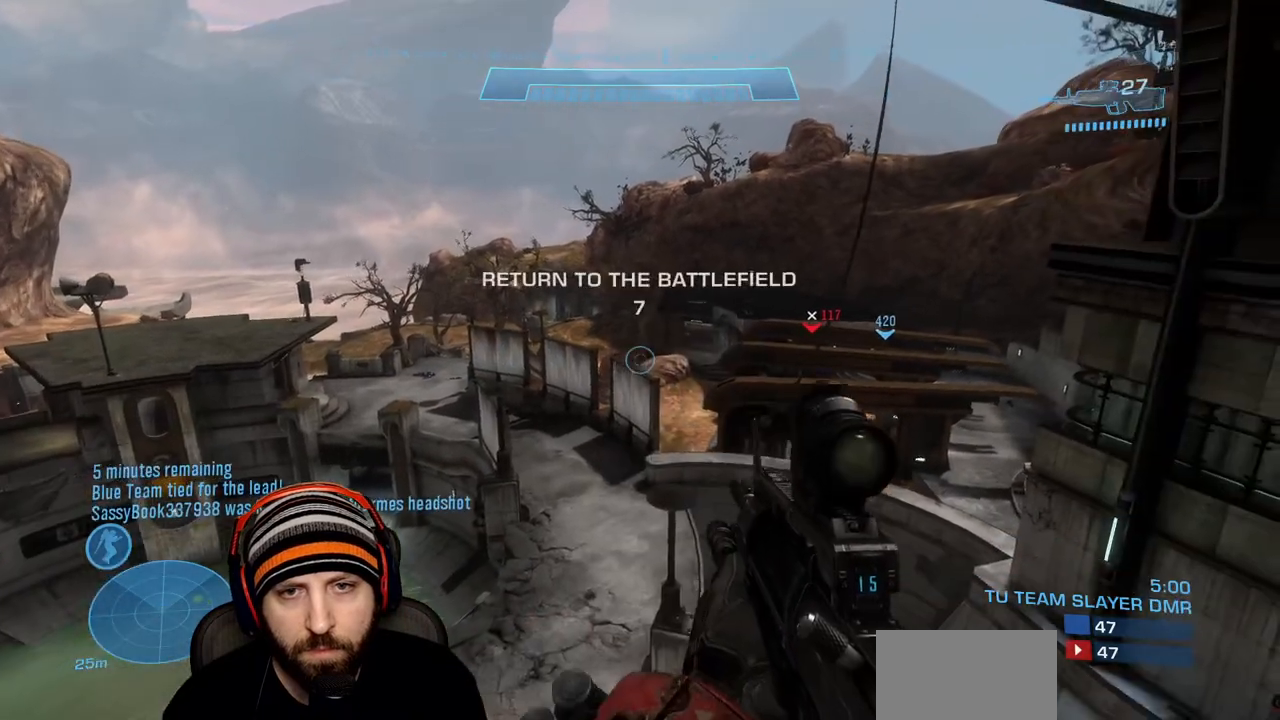
{"buttons": [], "left_stick": "center", "right_stick": "center", "events": [[217, "right_stick", "up-left"], [350, "right_stick", "center"]]}
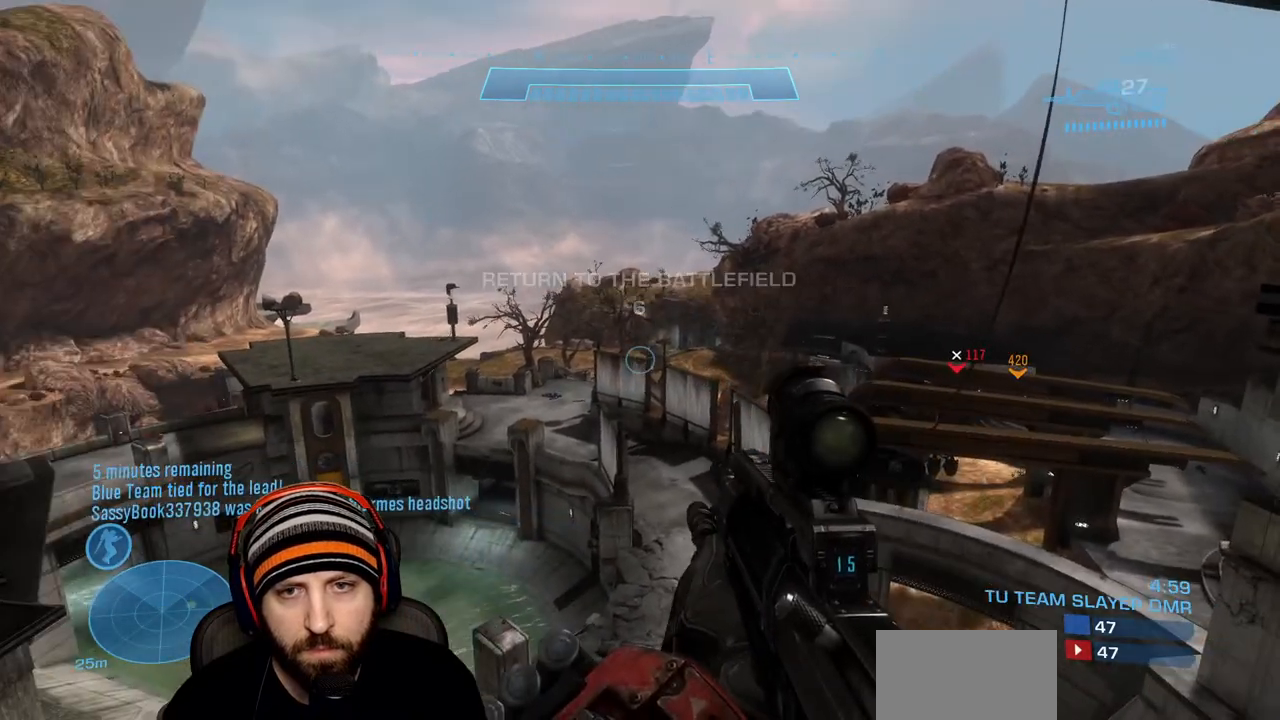
{"buttons": ["L2"], "left_stick": "up", "right_stick": "up-left", "events": [[350, "left_stick", "up"], [467, "right_stick", "up-left"], [500, "L2", "down"]]}
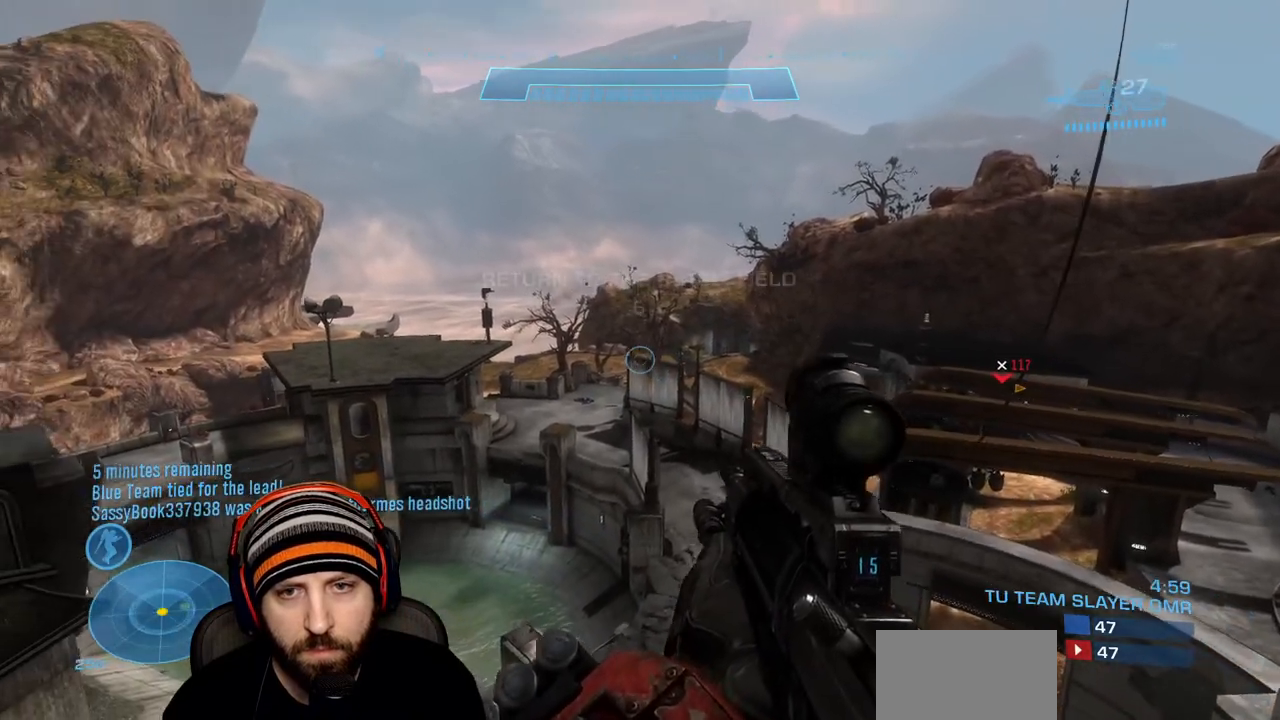
{"buttons": [], "left_stick": "up", "right_stick": "right", "events": [[17, "left_stick", "up-right"], [167, "L2", "up"], [383, "right_stick", "down-right"], [467, "right_stick", "right"], [500, "left_stick", "up"]]}
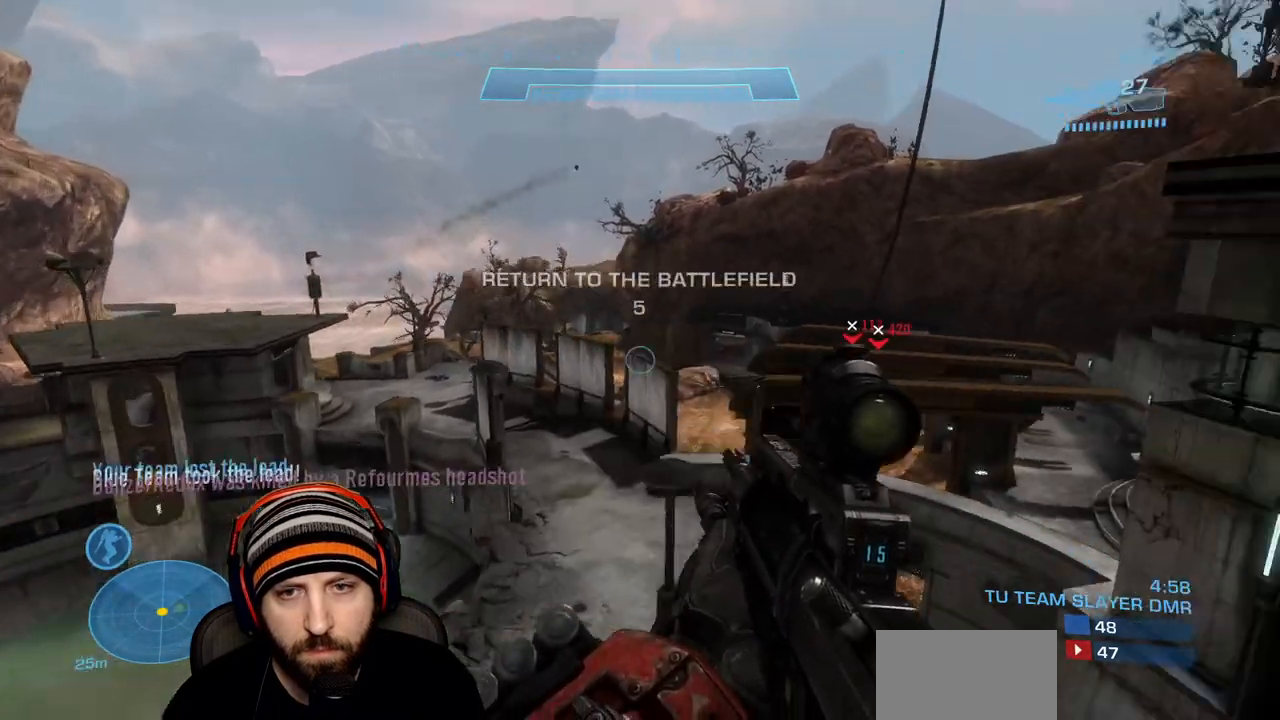
{"buttons": [], "left_stick": "up-right", "right_stick": "center", "events": [[100, "right_stick", "center"], [433, "left_stick", "up-right"]]}
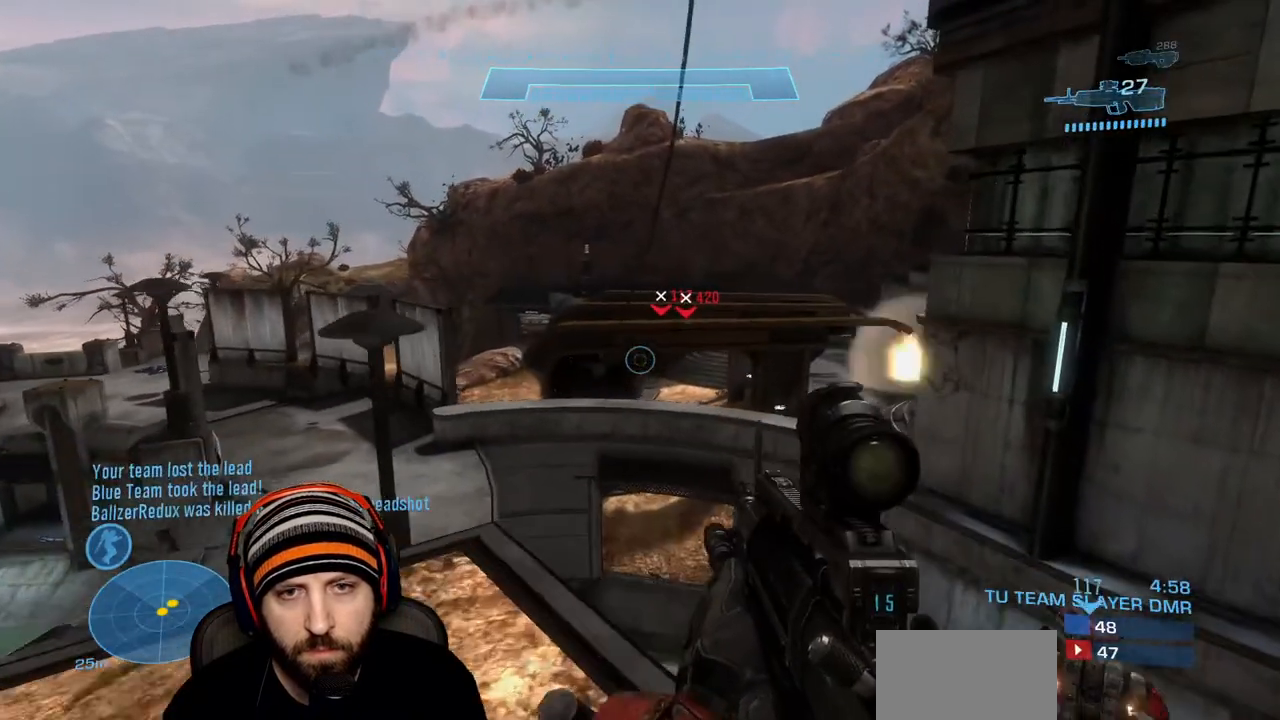
{"buttons": [], "left_stick": "up-left", "right_stick": "center", "events": [[167, "left_stick", "up"], [417, "left_stick", "up-left"]]}
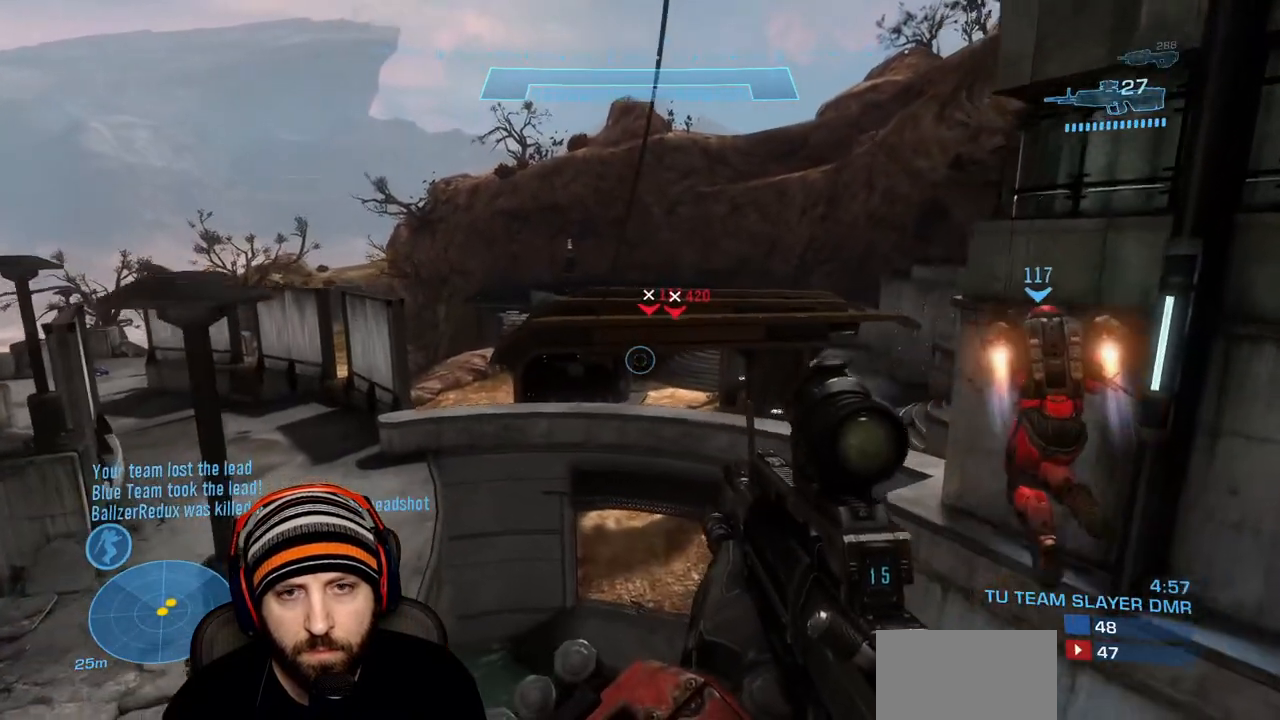
{"buttons": [], "left_stick": "up", "right_stick": "center", "events": [[200, "right_stick", "up"], [233, "left_stick", "up"], [500, "right_stick", "center"]]}
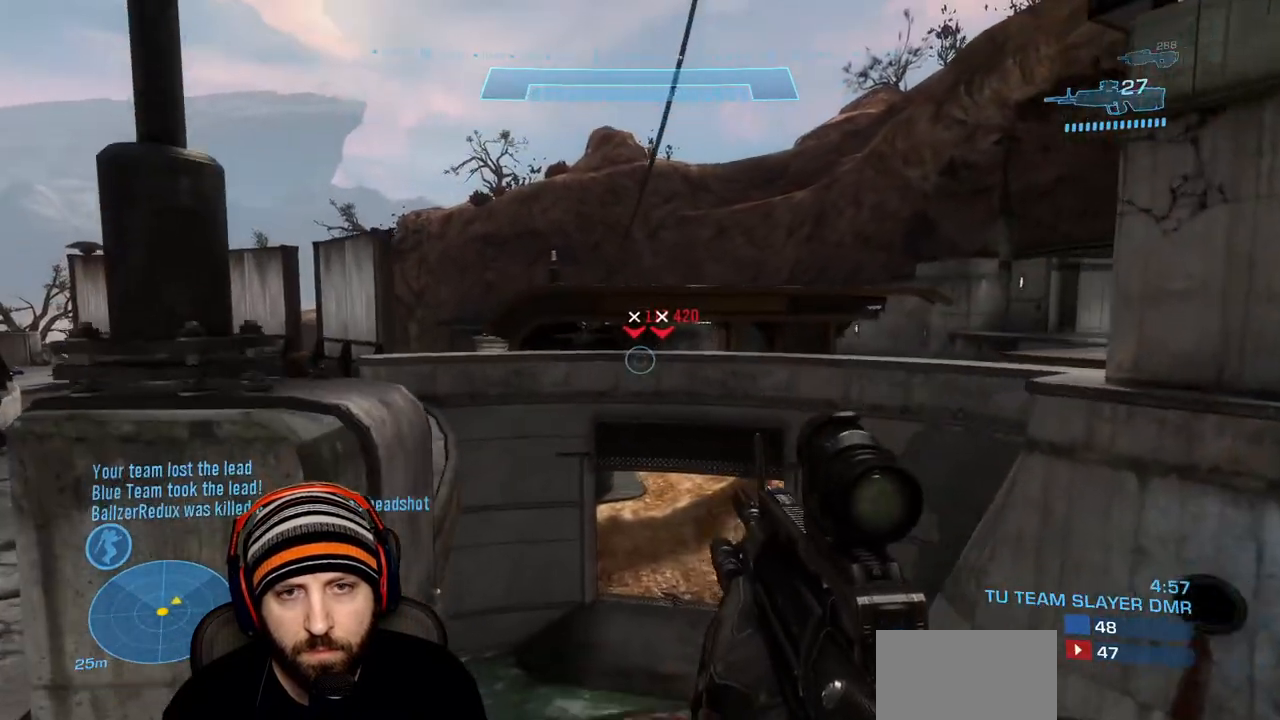
{"buttons": [], "left_stick": "up", "right_stick": "left", "events": [[433, "right_stick", "left"]]}
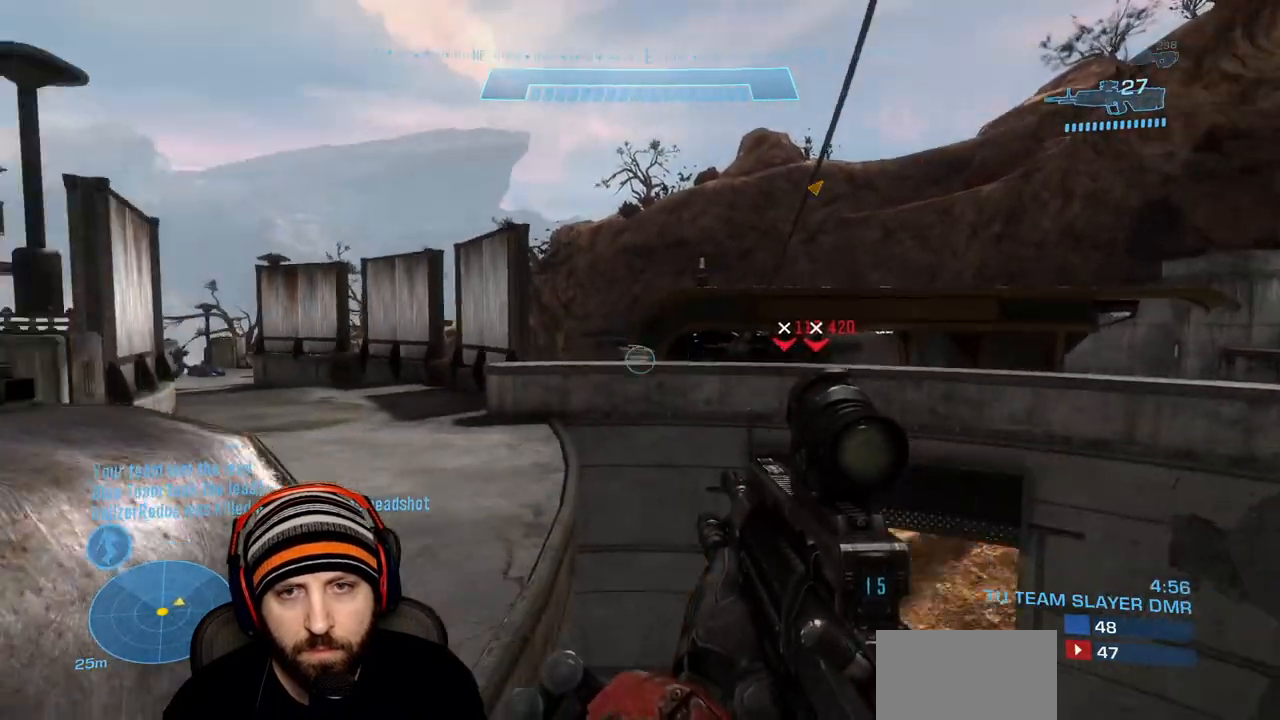
{"buttons": [], "left_stick": "up", "right_stick": "center", "events": [[67, "A", "down"], [200, "right_stick", "center"], [217, "A", "up"]]}
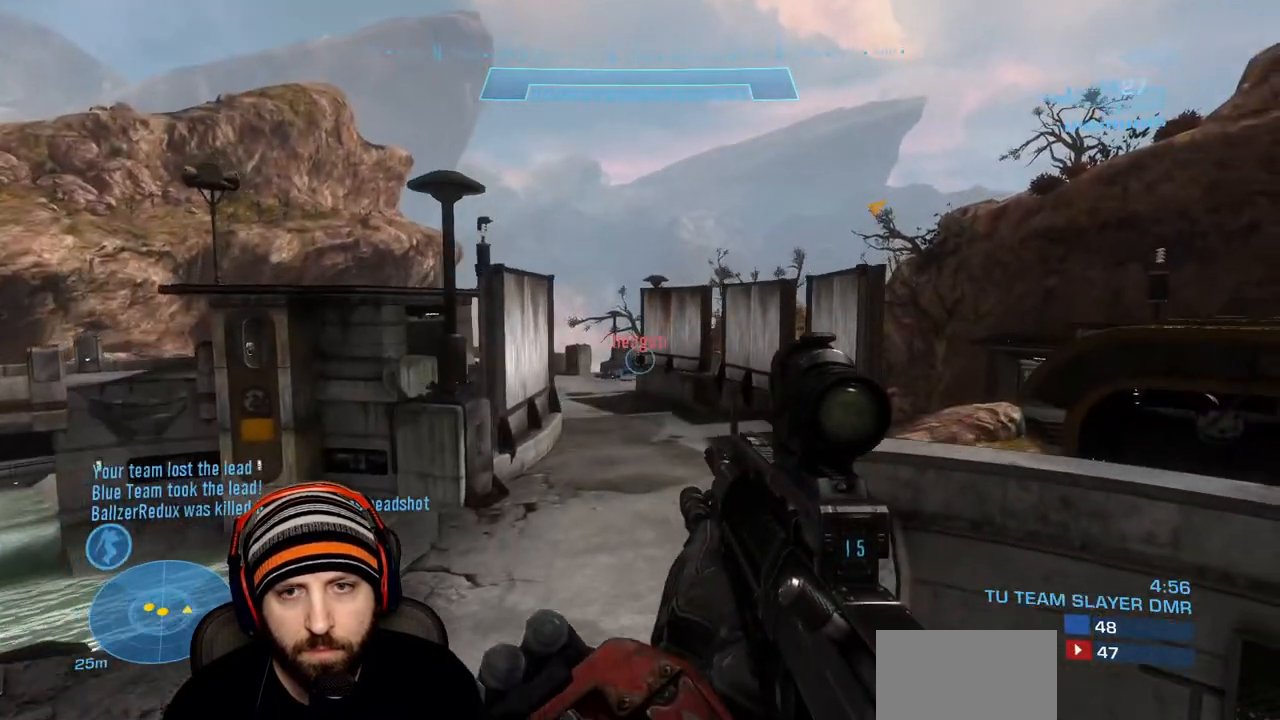
{"buttons": ["L1"], "left_stick": "up-left", "right_stick": "center", "events": [[67, "left_stick", "up-left"], [233, "L1", "down"]]}
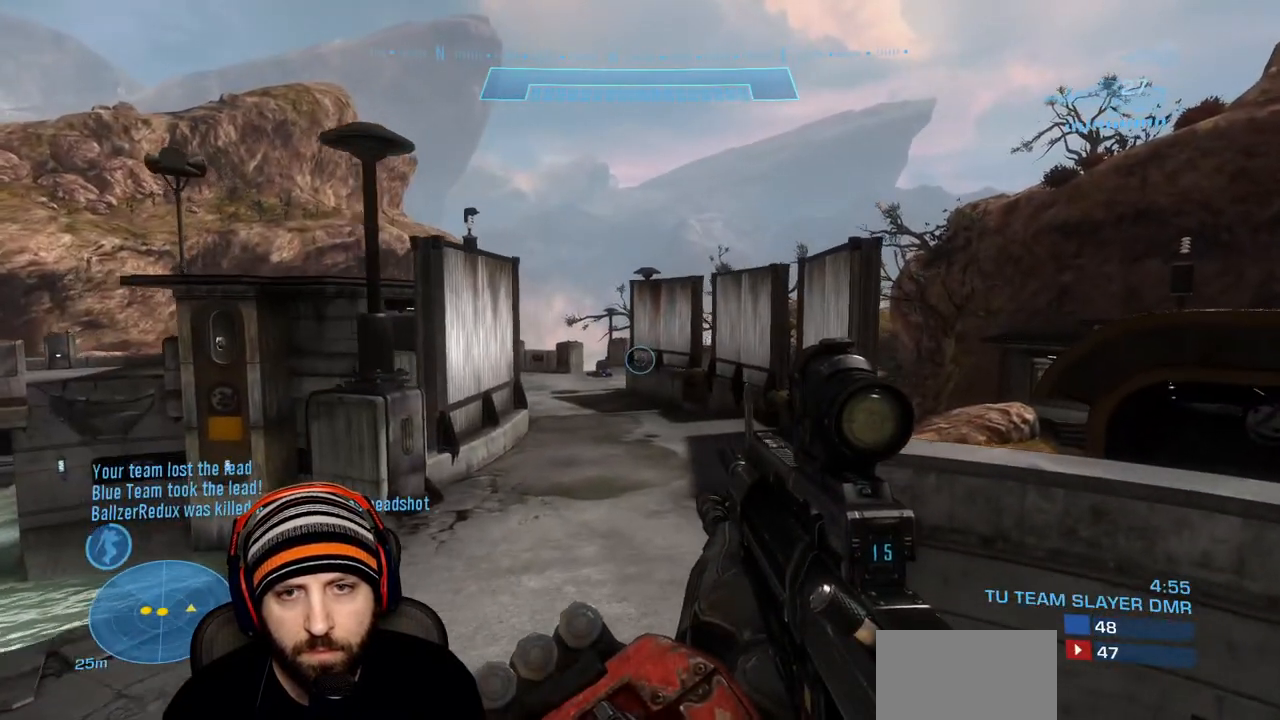
{"buttons": [], "left_stick": "up-left", "right_stick": "center", "events": [[67, "L1", "up"], [117, "right_stick", "right"], [333, "right_stick", "center"]]}
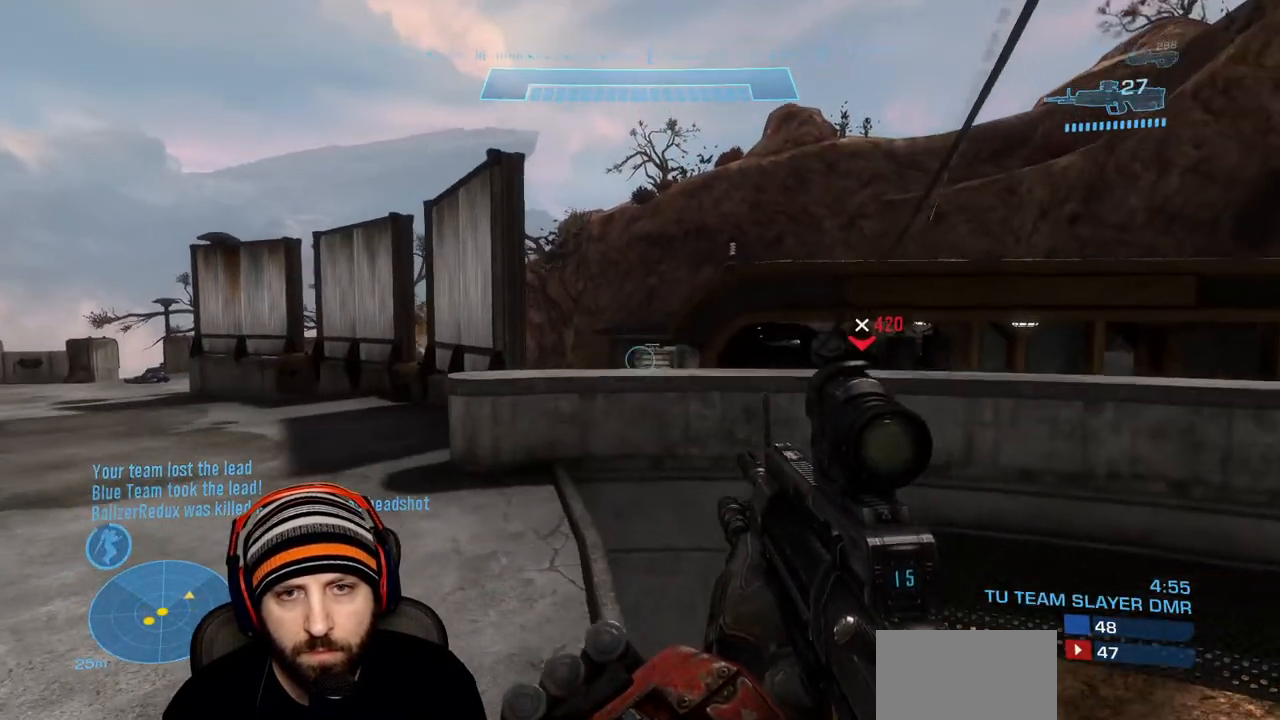
{"buttons": ["A"], "left_stick": "up-right", "right_stick": "center", "events": [[67, "right_stick", "right"], [100, "left_stick", "up"], [150, "right_stick", "center"], [400, "left_stick", "up-right"], [500, "A", "down"]]}
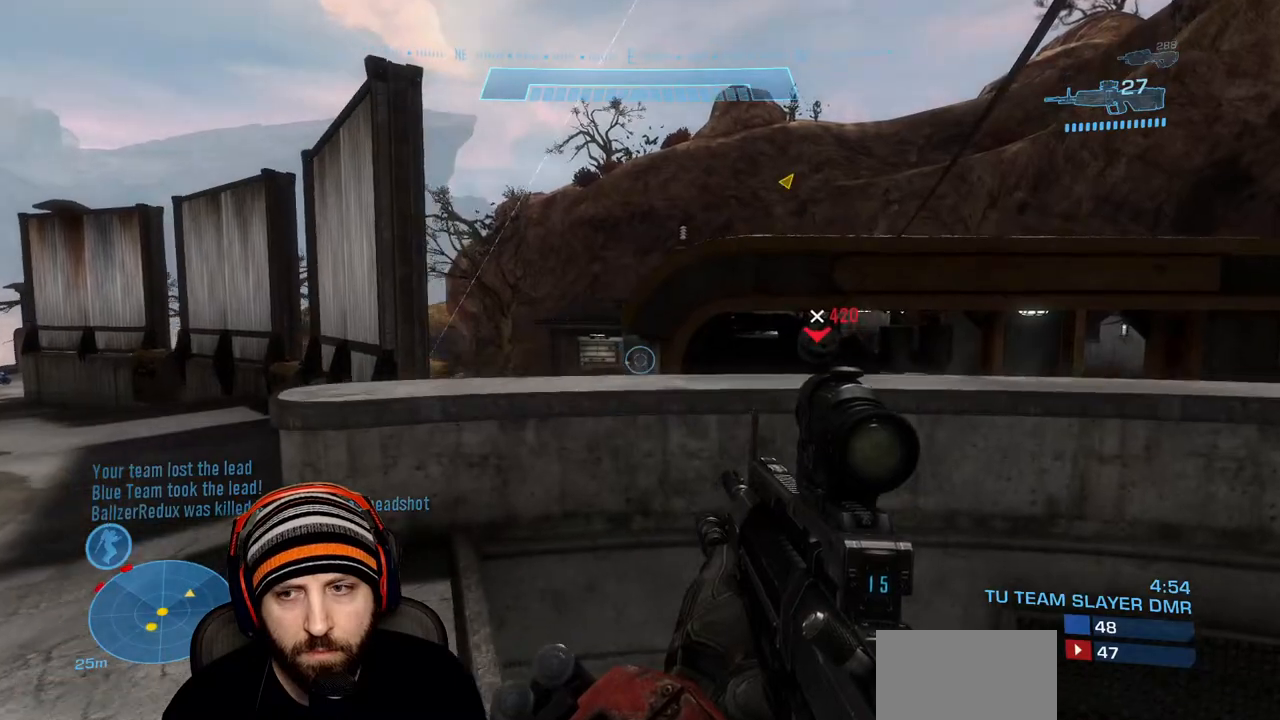
{"buttons": [], "left_stick": "up-right", "right_stick": "down-left", "events": [[33, "right_stick", "down-left"], [150, "A", "up"], [167, "right_stick", "center"], [283, "right_stick", "down-left"]]}
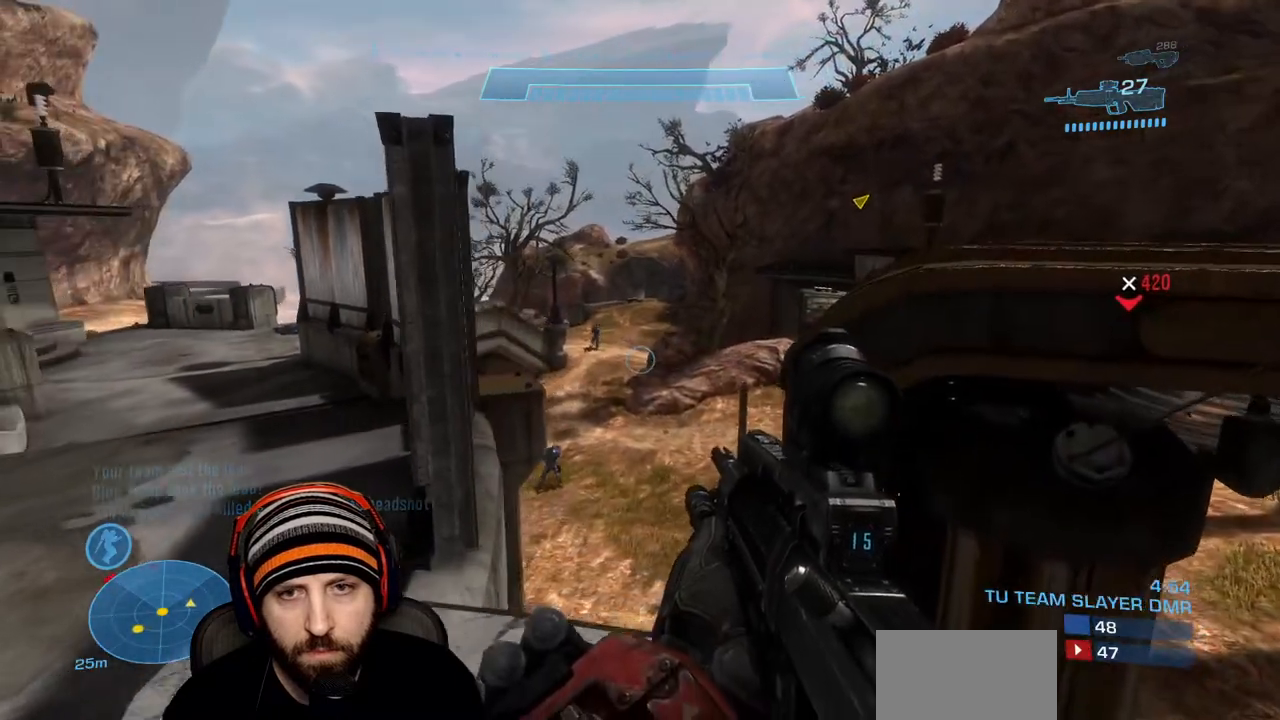
{"buttons": [], "left_stick": "down-right", "right_stick": "center", "events": [[183, "left_stick", "right"], [317, "R2", "down"], [350, "right_stick", "up-right"], [417, "right_stick", "center"], [450, "left_stick", "down-right"], [483, "R2", "up"]]}
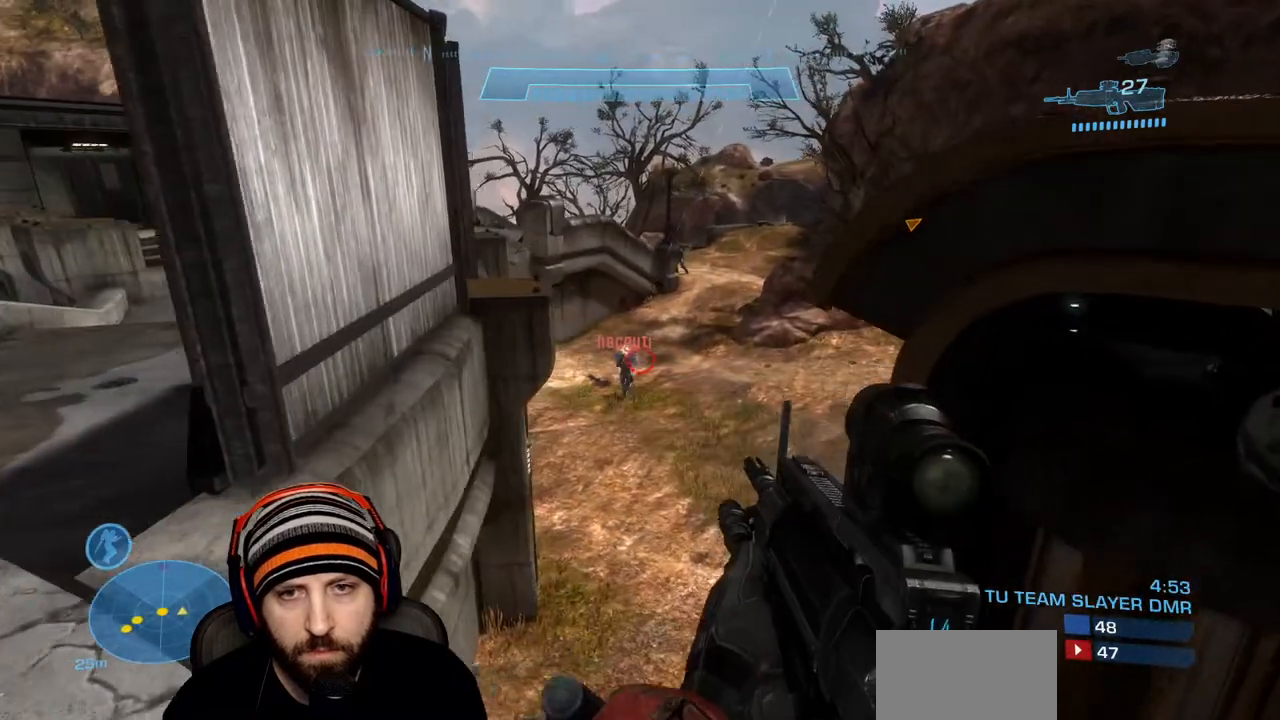
{"buttons": [], "left_stick": "up-left", "right_stick": "left", "events": [[67, "right_stick", "left"], [167, "right_stick", "up"], [183, "R2", "down"], [233, "right_stick", "center"], [300, "left_stick", "up-left"], [333, "R2", "up"], [450, "right_stick", "left"]]}
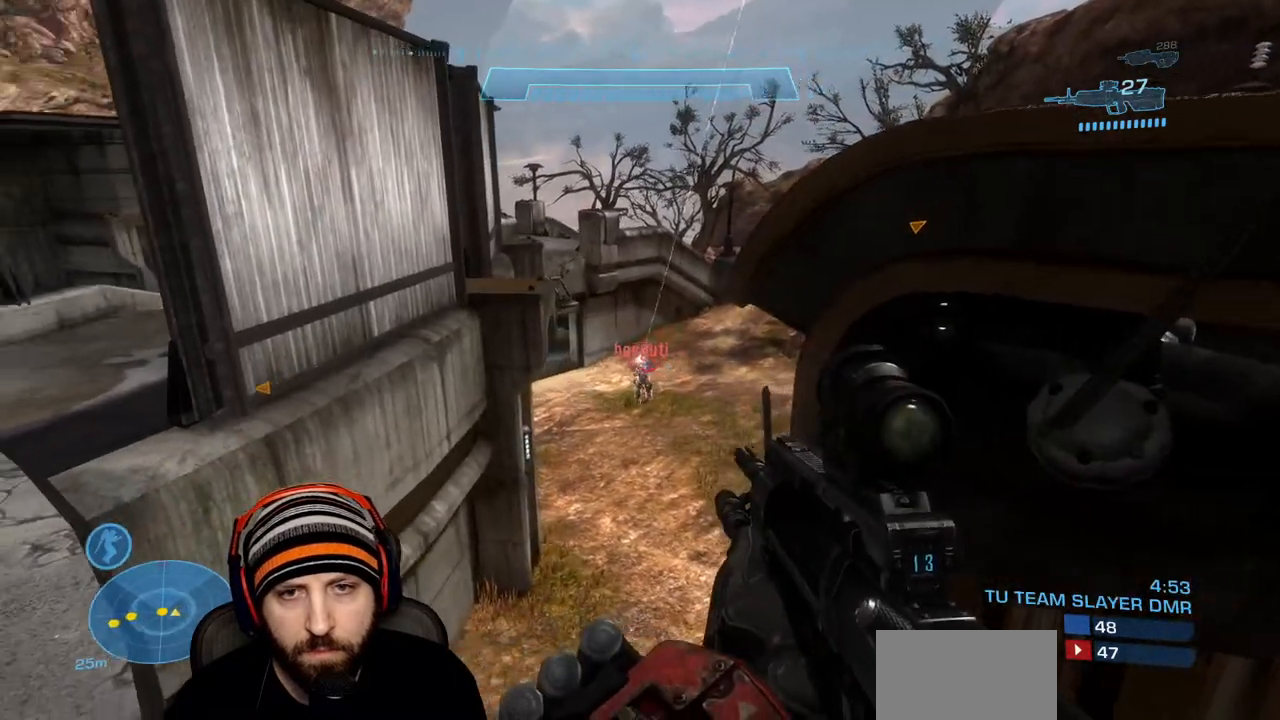
{"buttons": [], "left_stick": "center", "right_stick": "center", "events": [[33, "left_stick", "down-right"], [33, "right_stick", "center"], [67, "R2", "down"], [133, "right_stick", "down-right"], [183, "left_stick", "left"], [233, "R2", "up"], [350, "right_stick", "center"], [467, "left_stick", "center"]]}
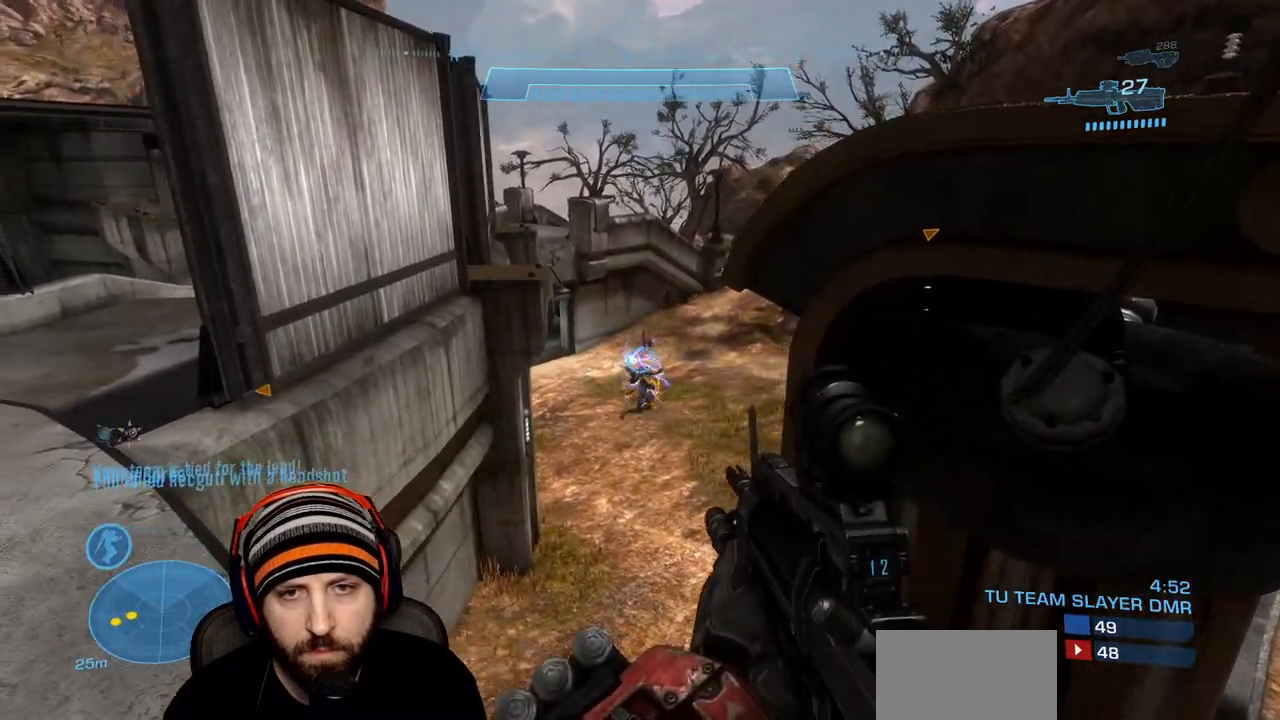
{"buttons": [], "left_stick": "left", "right_stick": "center", "events": [[17, "R2", "down"], [33, "left_stick", "right"], [83, "right_stick", "down-right"], [150, "R2", "up"], [150, "right_stick", "up-right"], [167, "left_stick", "left"], [300, "right_stick", "center"]]}
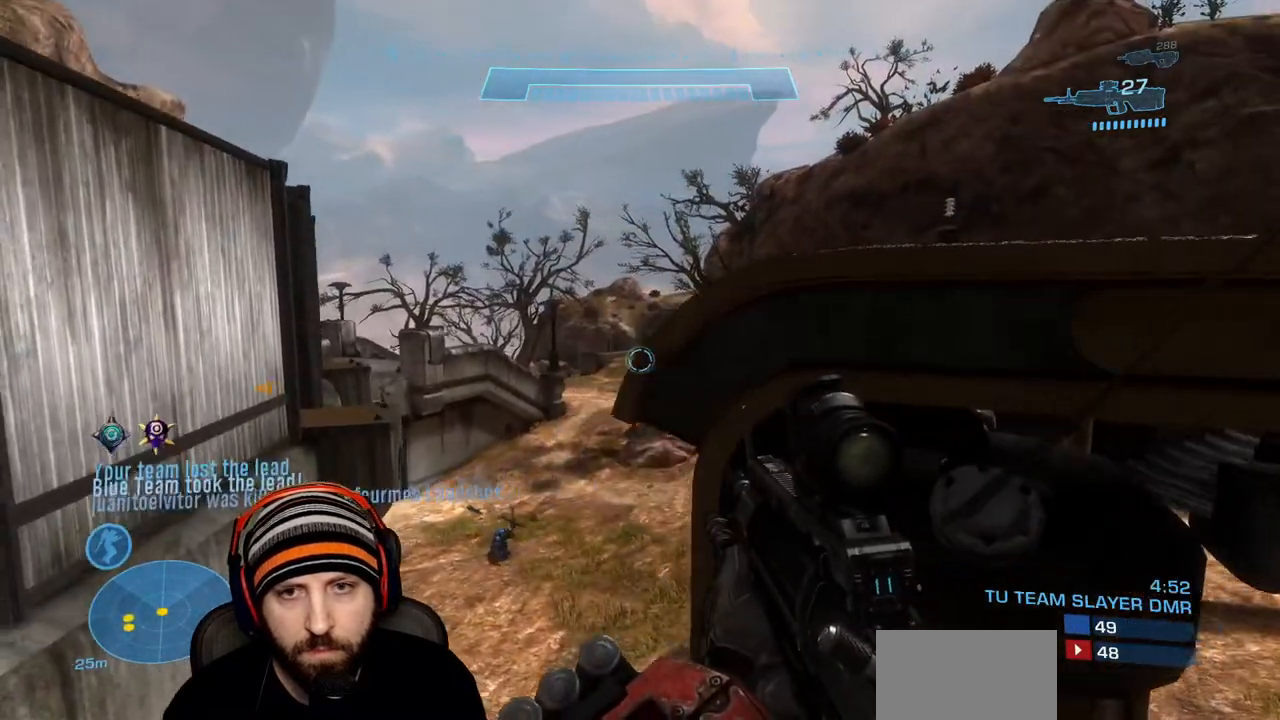
{"buttons": [], "left_stick": "up-left", "right_stick": "left", "events": [[183, "left_stick", "center"], [350, "left_stick", "up-left"], [417, "right_stick", "left"]]}
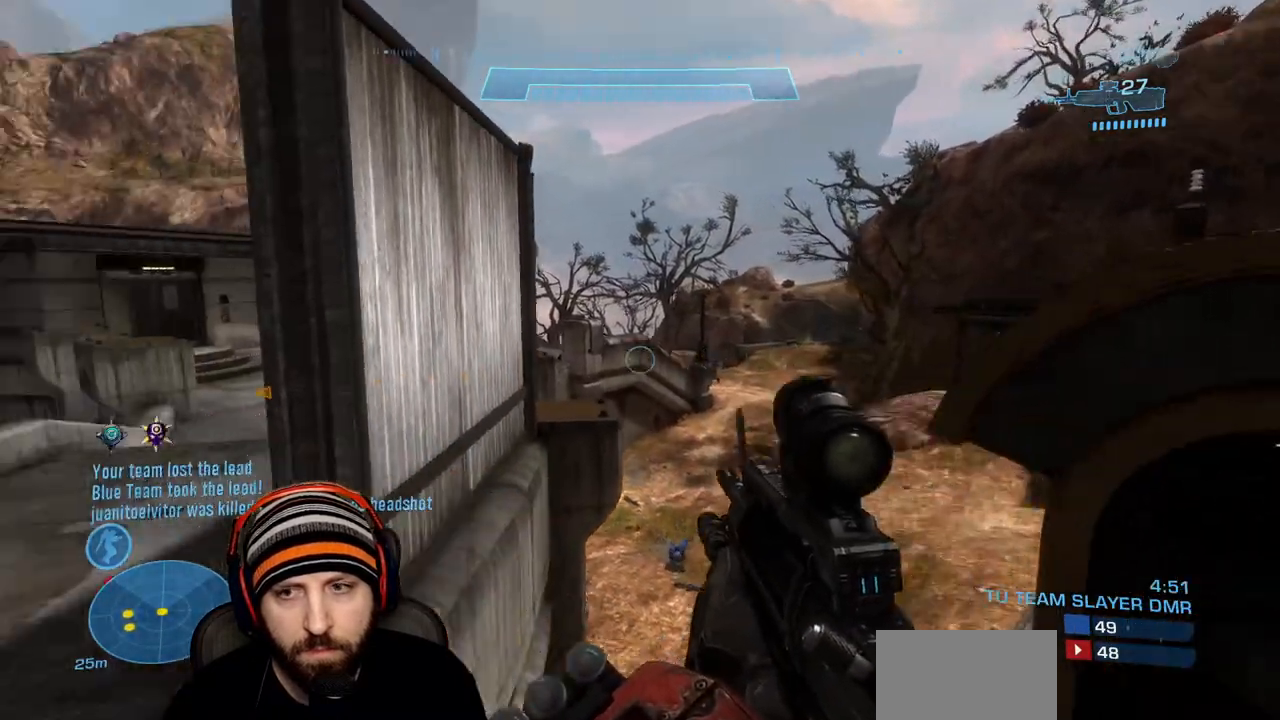
{"buttons": [], "left_stick": "center", "right_stick": "center", "events": [[133, "right_stick", "center"], [300, "left_stick", "center"], [367, "right_stick", "left"], [450, "right_stick", "center"]]}
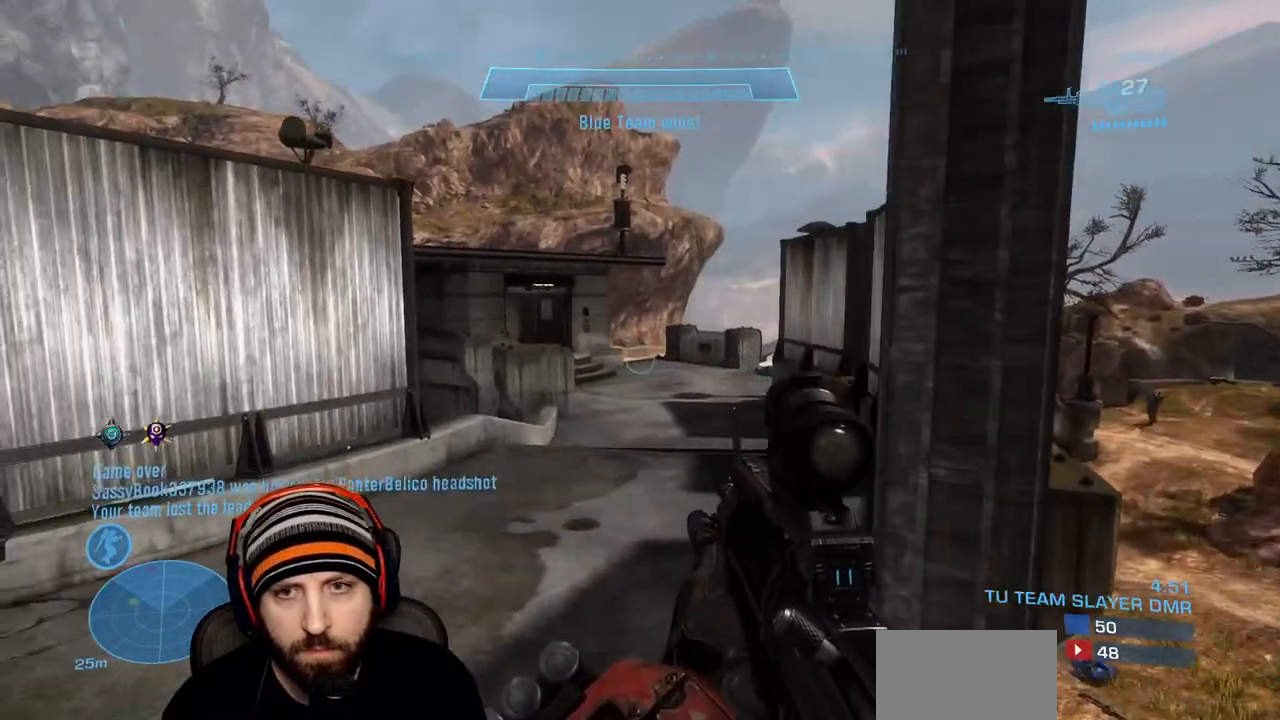
{"buttons": [], "left_stick": "center", "right_stick": "center", "events": []}
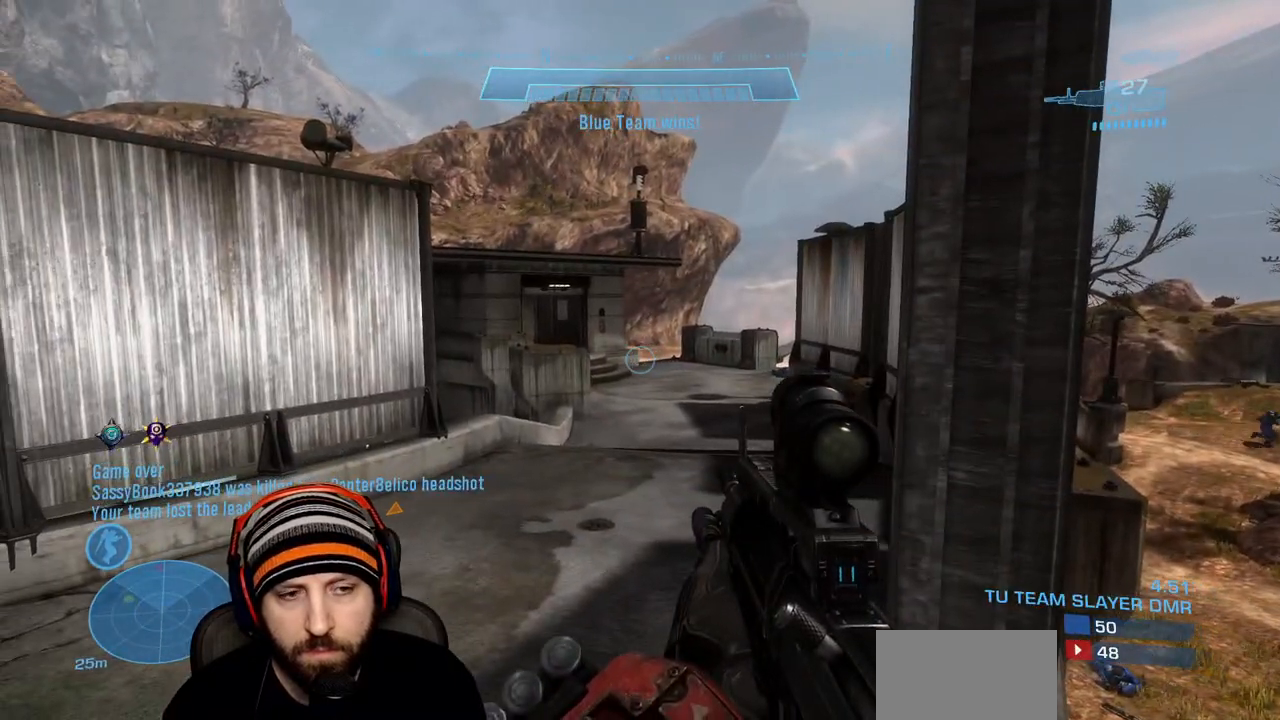
{"buttons": [], "left_stick": "center", "right_stick": "center", "events": []}
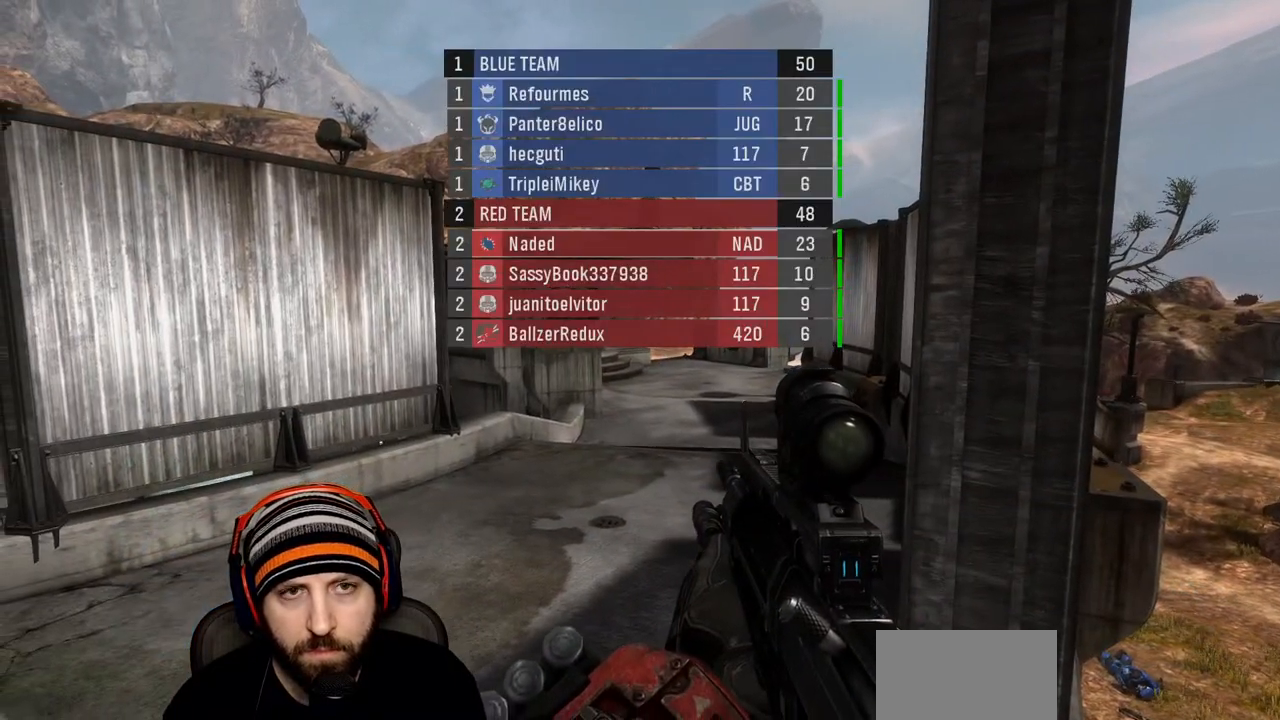
{"buttons": [], "left_stick": "center", "right_stick": "right", "events": [[400, "right_stick", "right"]]}
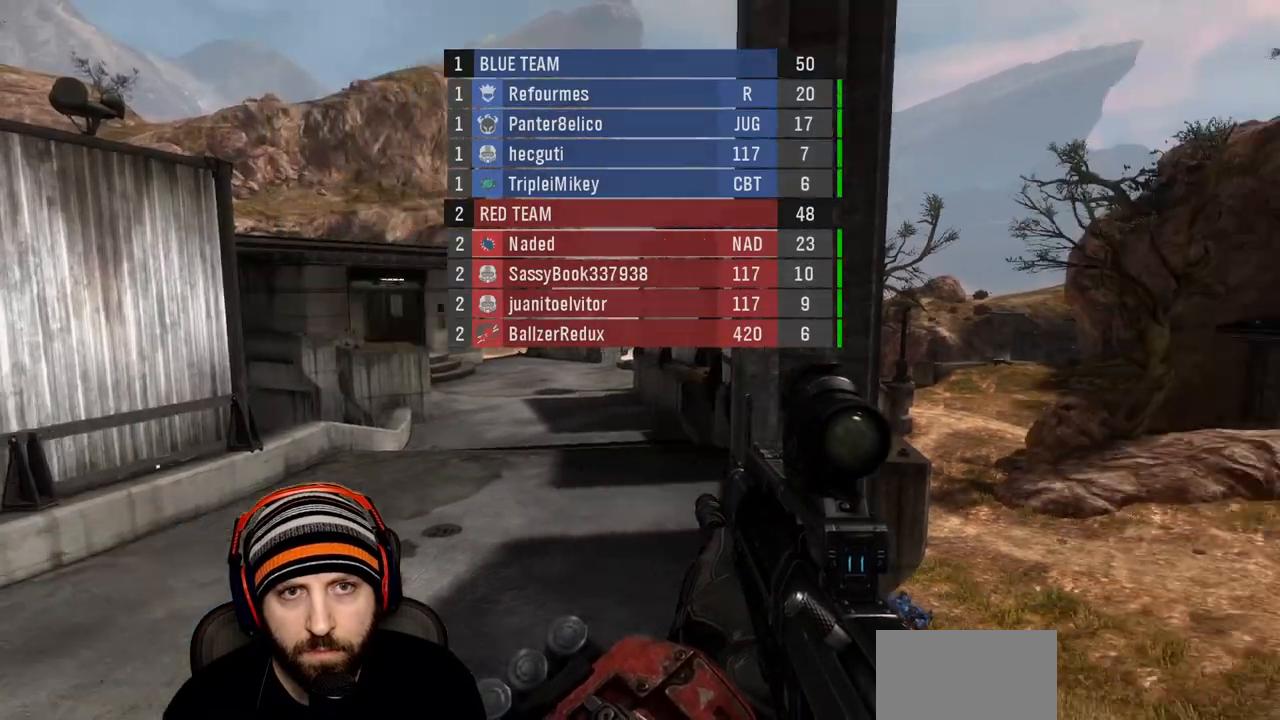
{"buttons": [], "left_stick": "center", "right_stick": "center", "events": [[267, "right_stick", "center"], [317, "R1", "down"], [467, "R1", "up"]]}